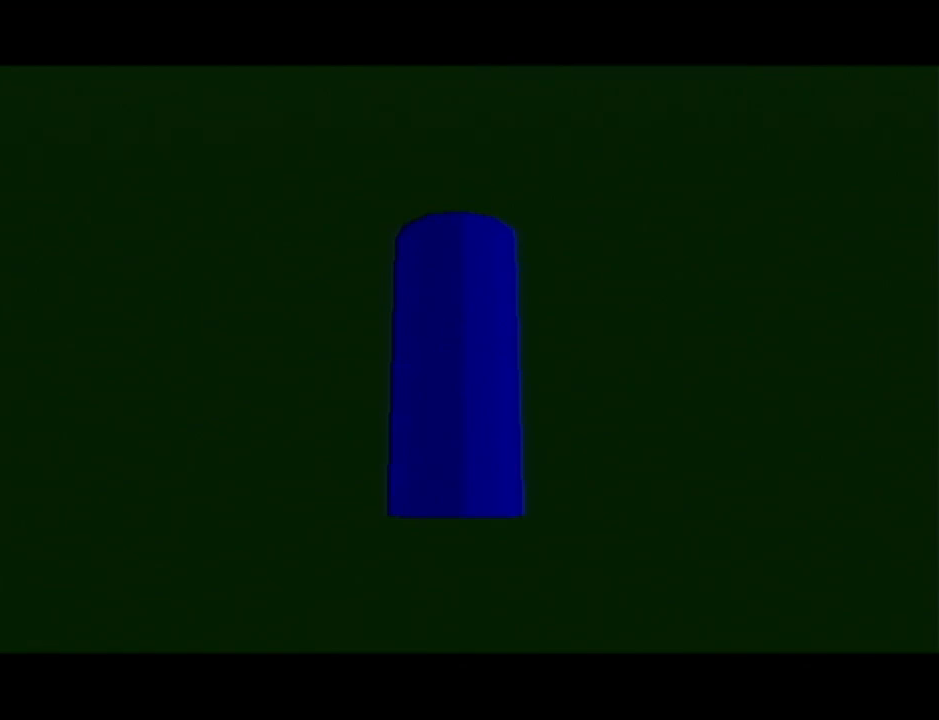
Gameplay with a controller (Nintendo layout); each line is a JSON object with the inputs held at the frame after it. "events" lists button and stick changes between this image and that frame as [ms after this image, input, new state], when the widget could be followed in between. Not read: L3 R3.
{"buttons": [], "left_stick": "down-right", "events": [[500, "left_stick", "down-right"]]}
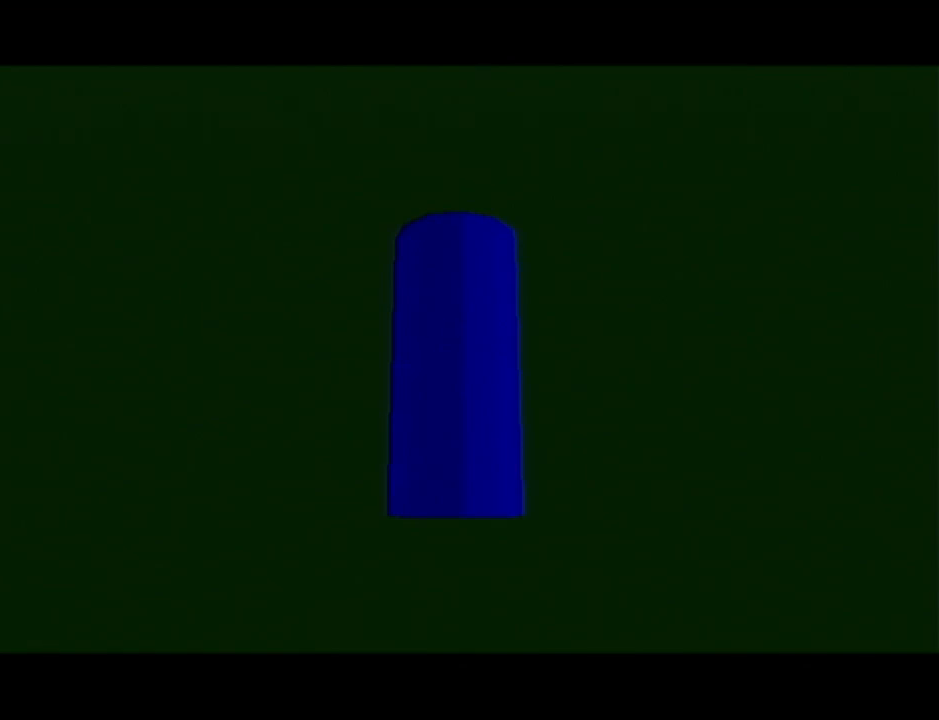
{"buttons": [], "left_stick": "center", "events": [[34, "left_stick", "center"]]}
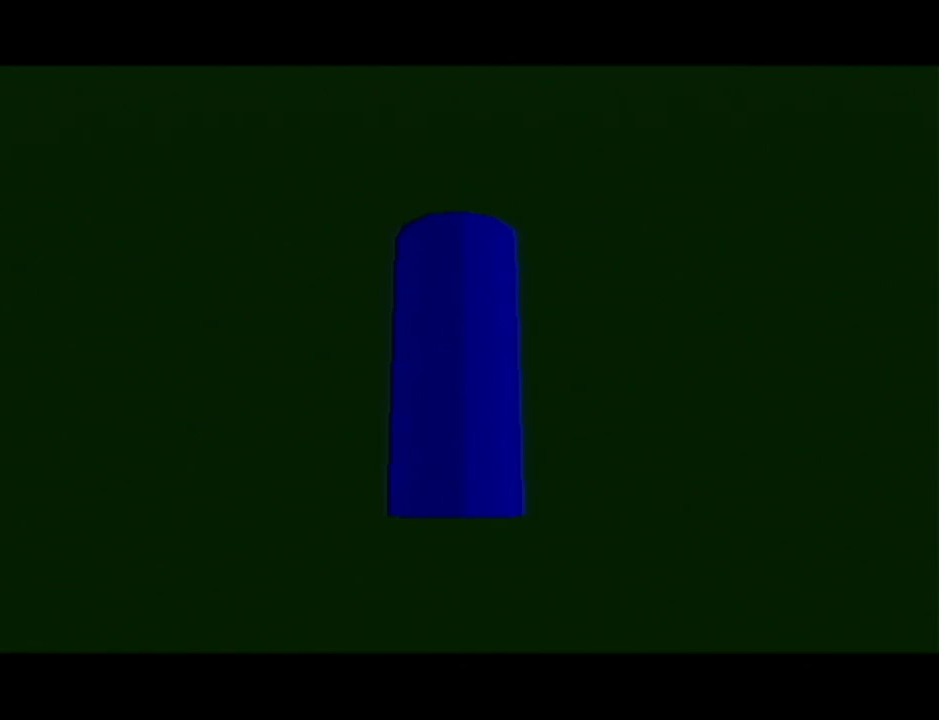
{"buttons": [], "left_stick": "center", "events": []}
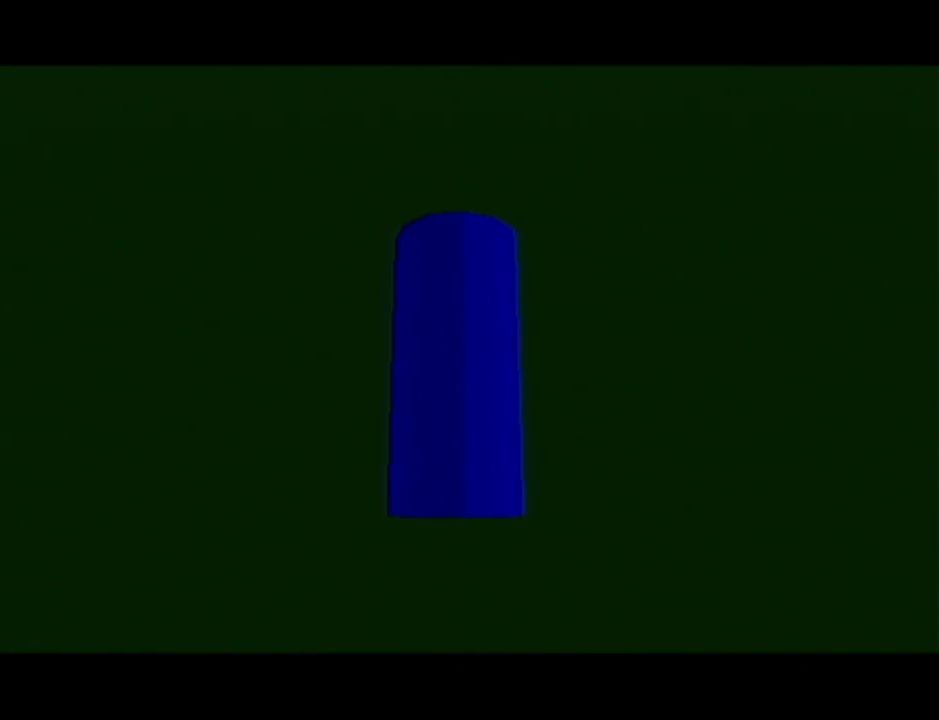
{"buttons": [], "left_stick": "center", "events": []}
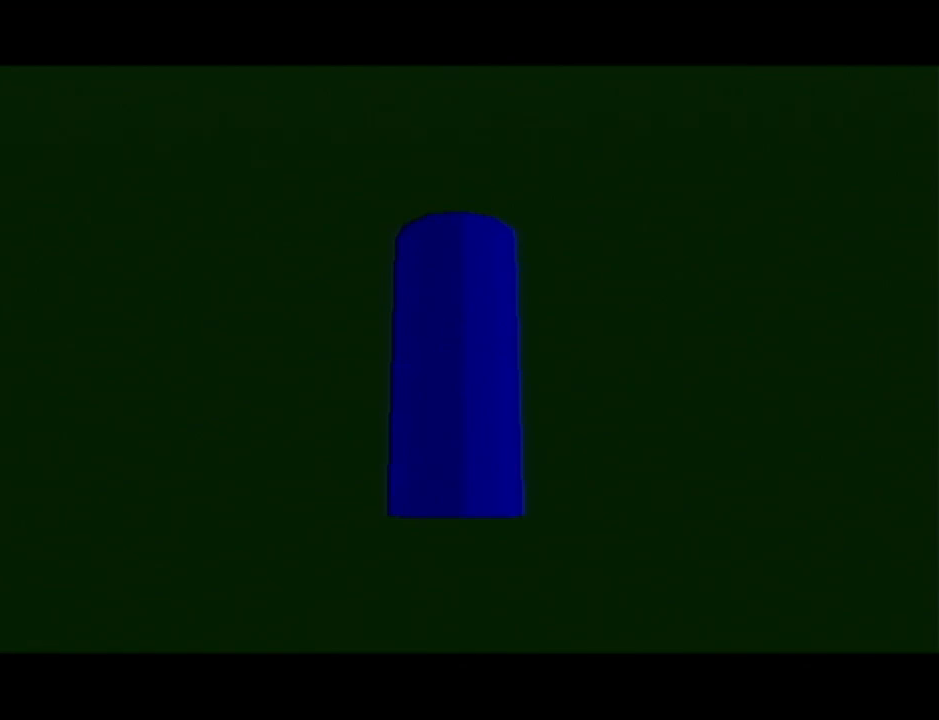
{"buttons": [], "left_stick": "center", "events": []}
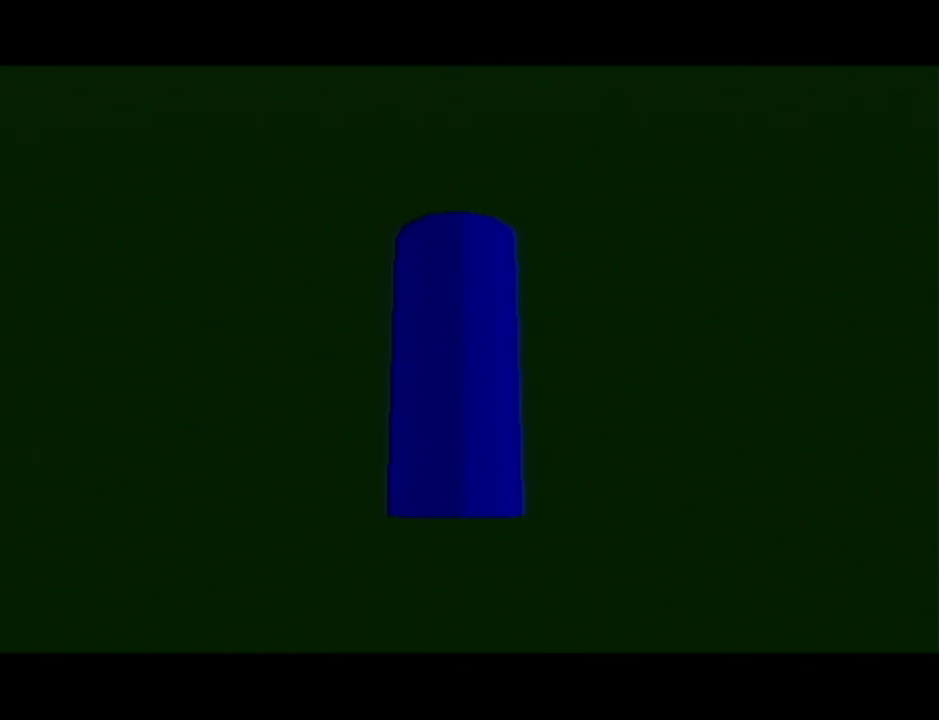
{"buttons": [], "left_stick": "center", "events": []}
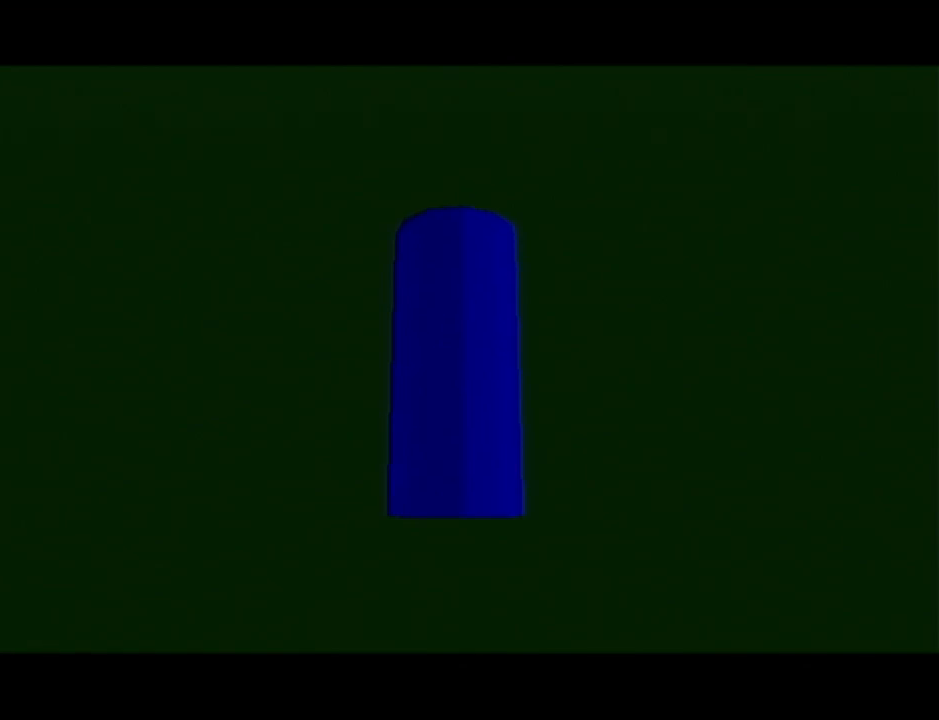
{"buttons": [], "left_stick": "center", "events": []}
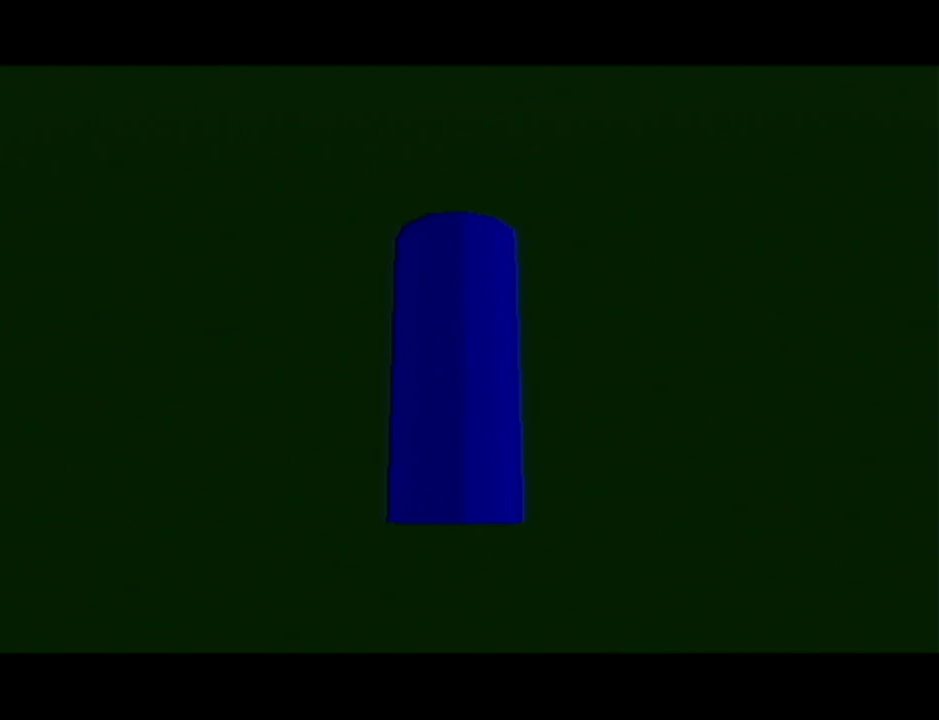
{"buttons": [], "left_stick": "center", "events": []}
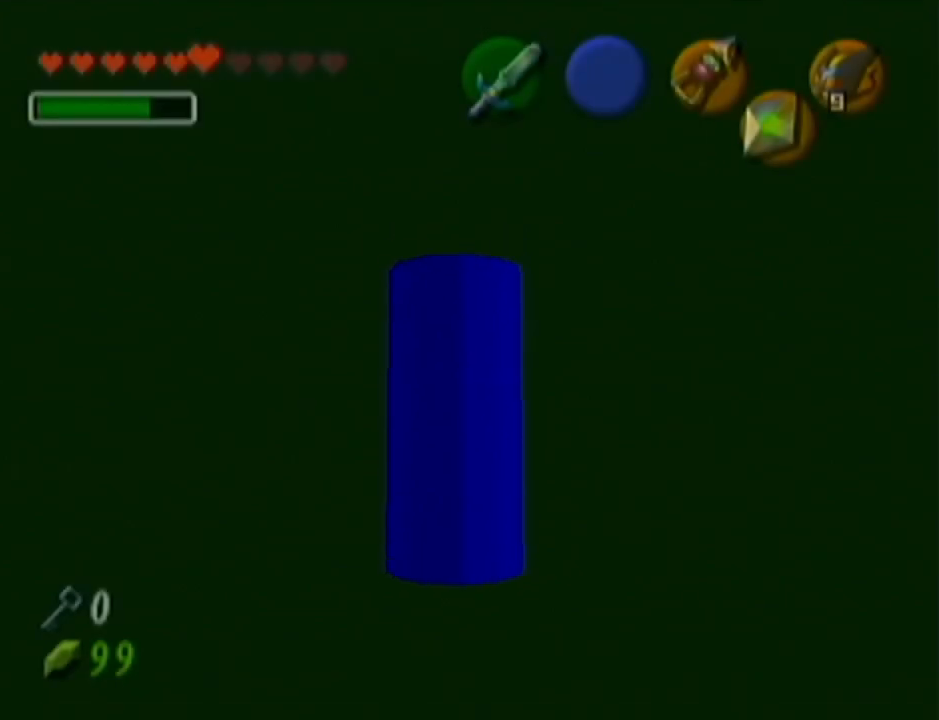
{"buttons": [], "left_stick": "center", "events": []}
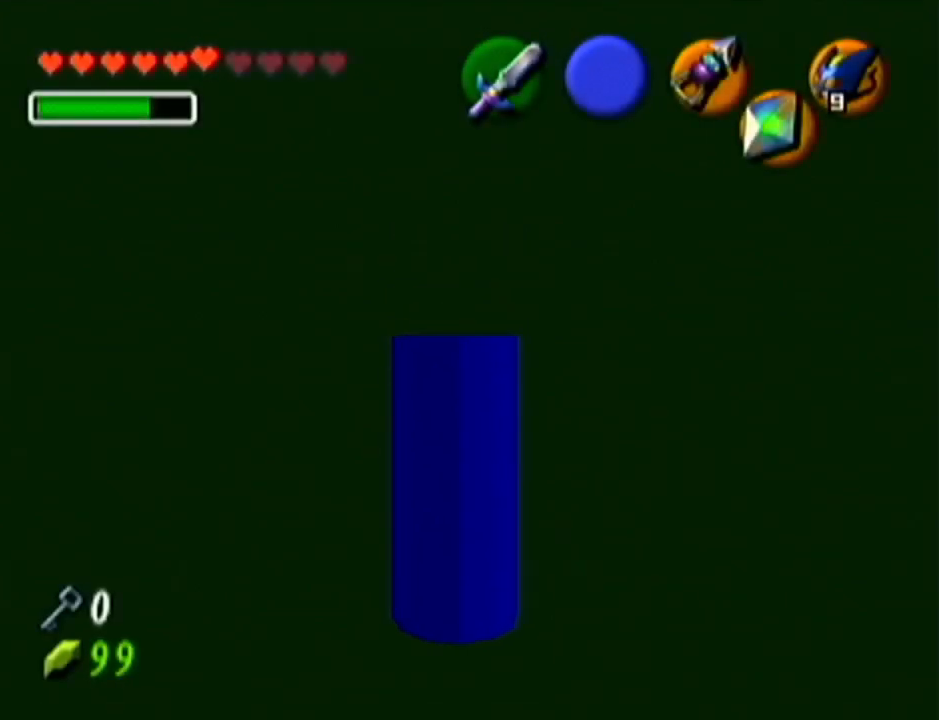
{"buttons": [], "left_stick": "center", "events": [[184, "Z", "down"], [334, "Z", "up"]]}
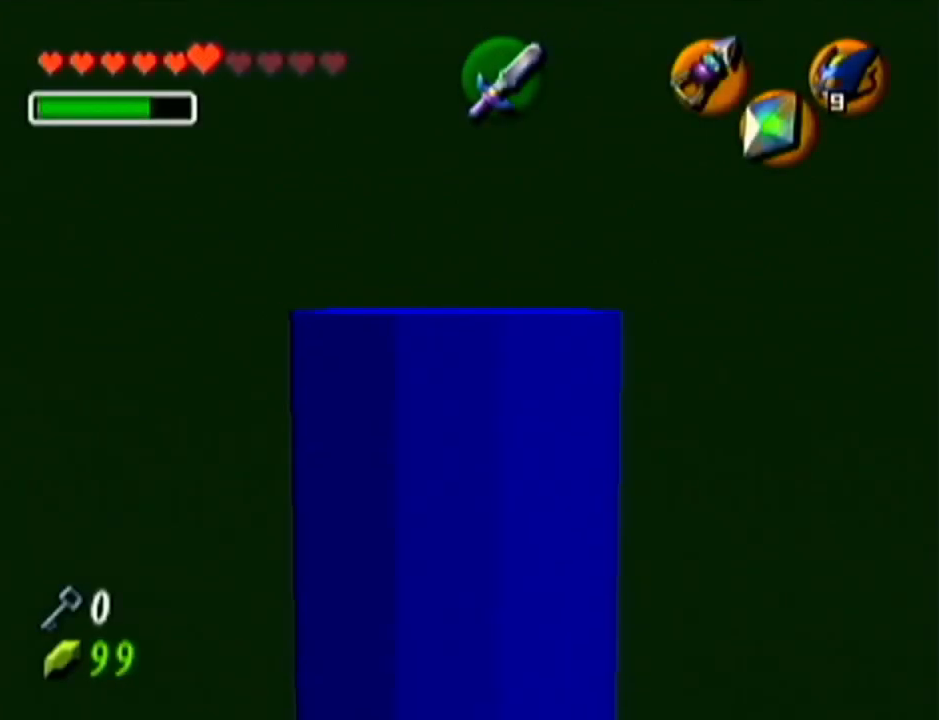
{"buttons": ["C_LEFT"], "left_stick": "center", "events": [[484, "C_LEFT", "down"]]}
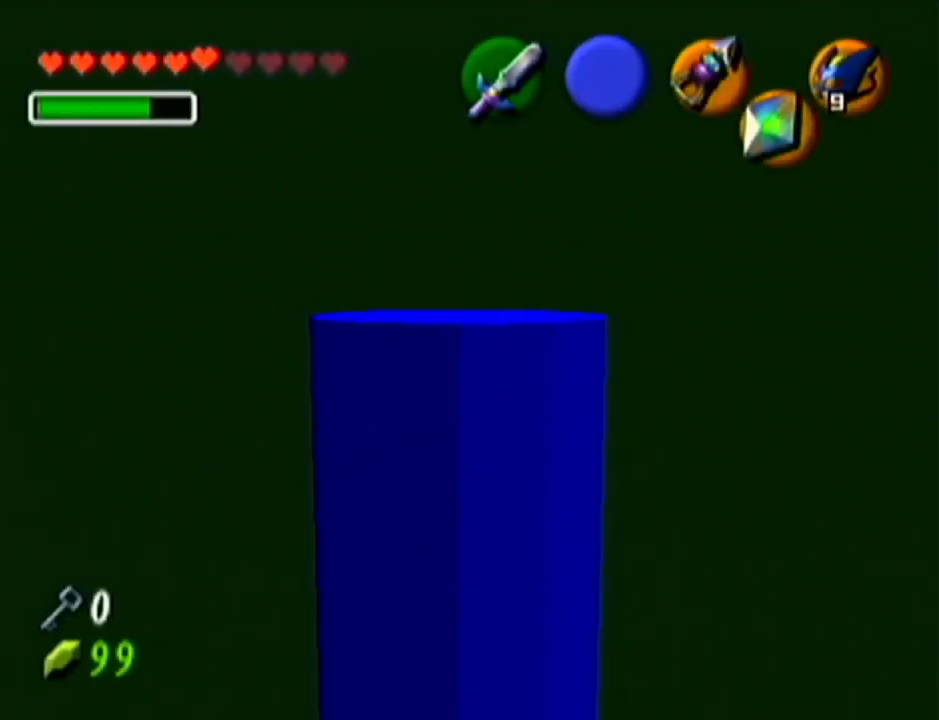
{"buttons": [], "left_stick": "center", "events": [[117, "C_LEFT", "up"]]}
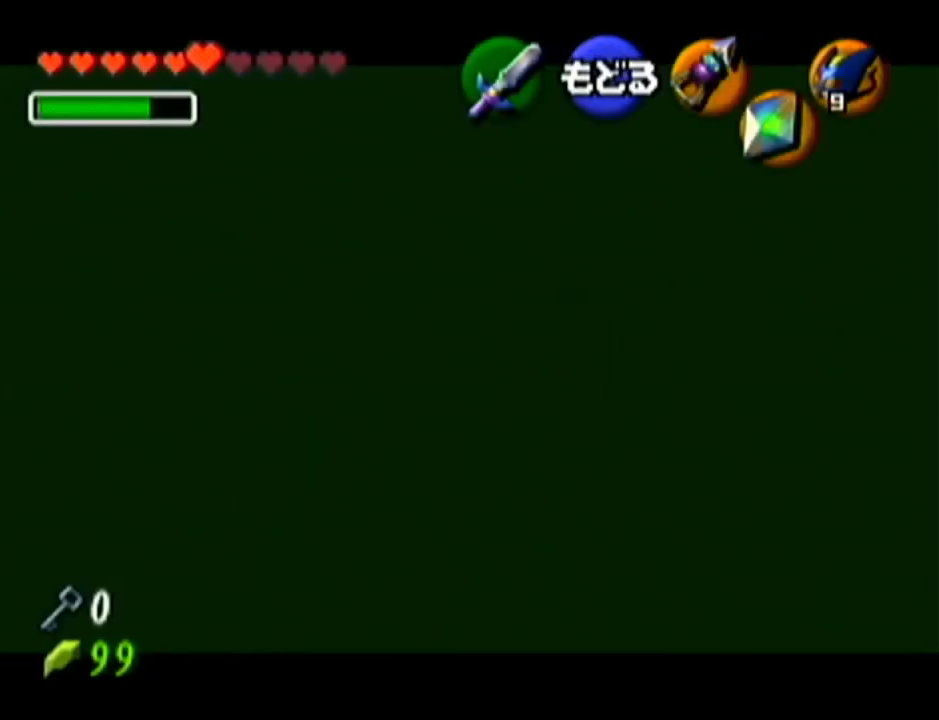
{"buttons": [], "left_stick": "center", "events": []}
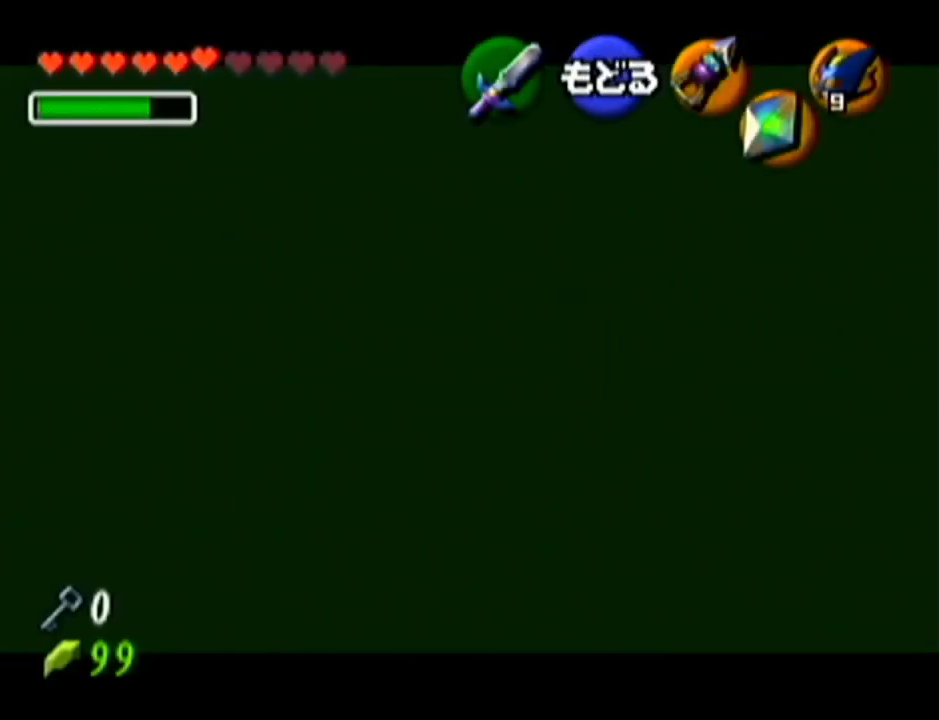
{"buttons": [], "left_stick": "center", "events": [[50, "C_LEFT", "down"], [417, "C_LEFT", "up"]]}
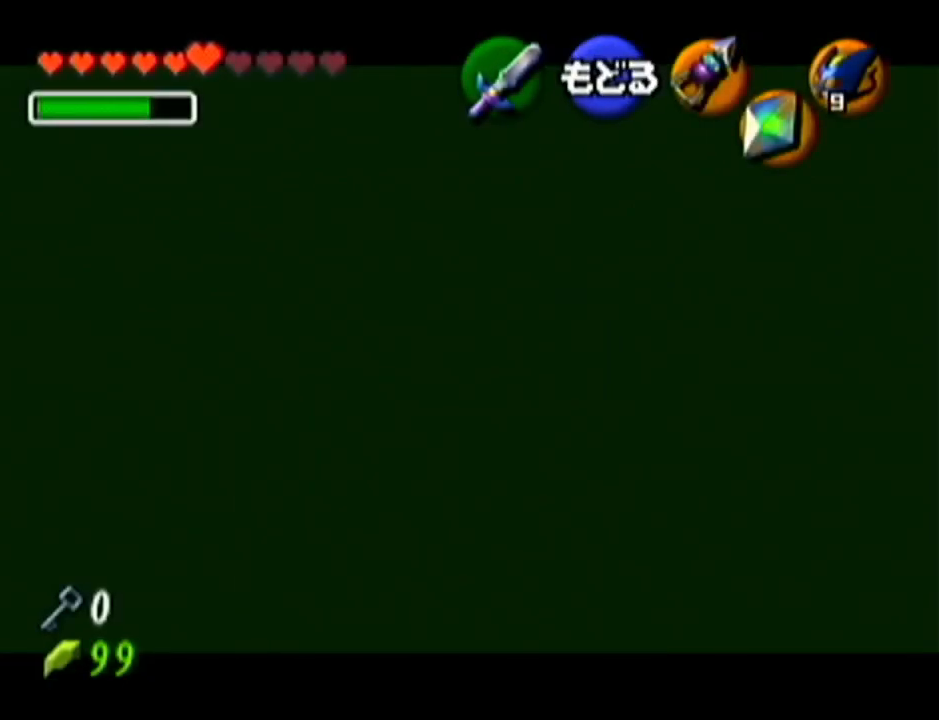
{"buttons": [], "left_stick": "center", "events": []}
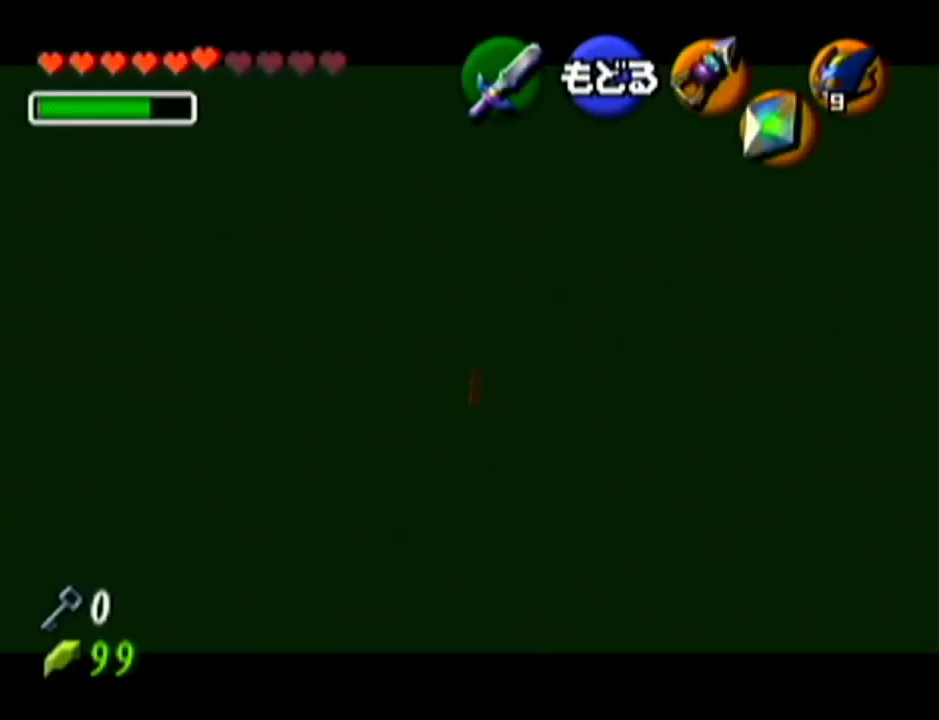
{"buttons": ["C_LEFT"], "left_stick": "left", "events": [[450, "left_stick", "left"], [500, "C_LEFT", "down"]]}
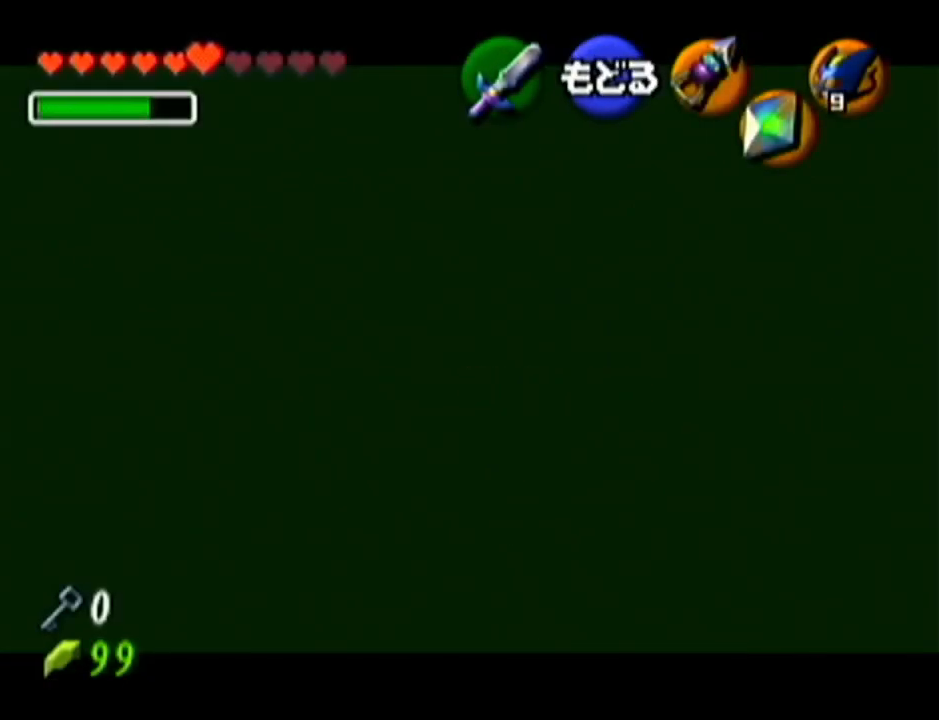
{"buttons": [], "left_stick": "center", "events": [[67, "left_stick", "center"], [100, "C_LEFT", "up"]]}
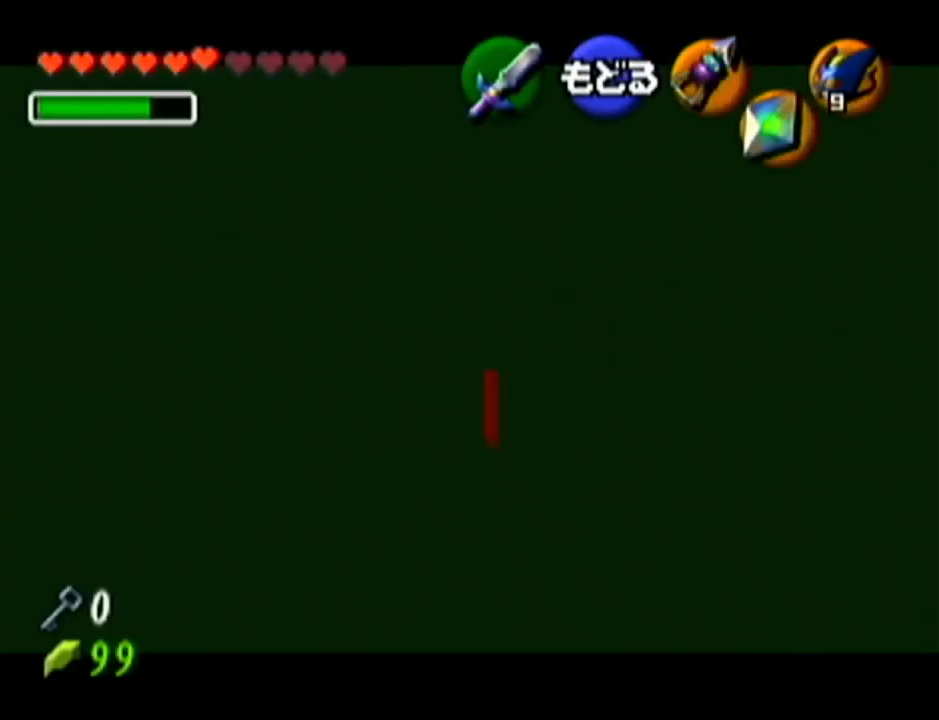
{"buttons": [], "left_stick": "center", "events": []}
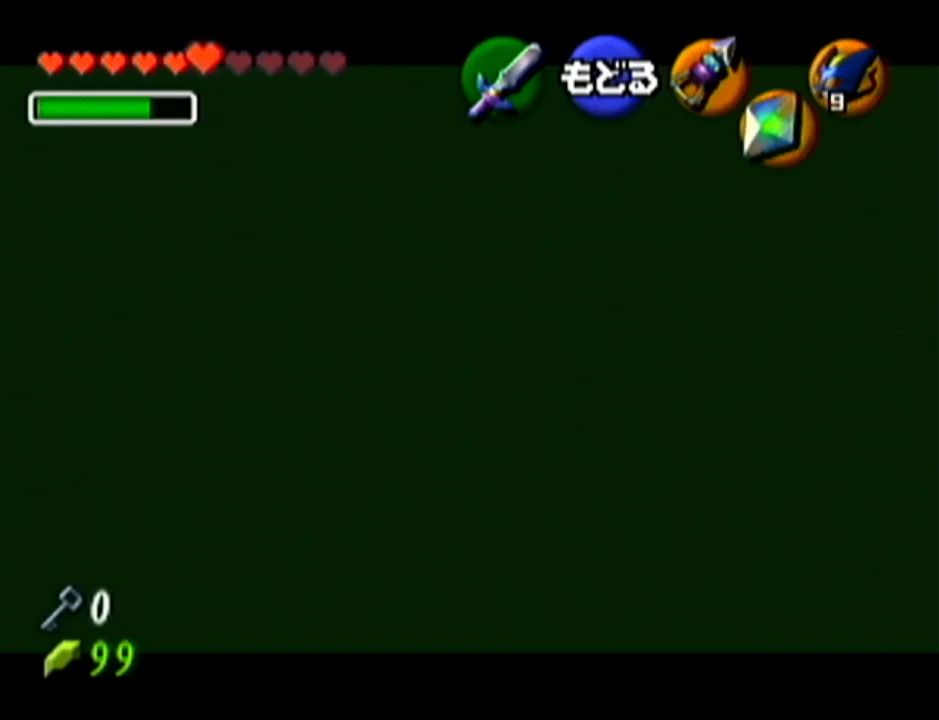
{"buttons": [], "left_stick": "center", "events": [[167, "left_stick", "down-left"], [217, "C_LEFT", "down"], [317, "left_stick", "center"], [384, "C_LEFT", "up"]]}
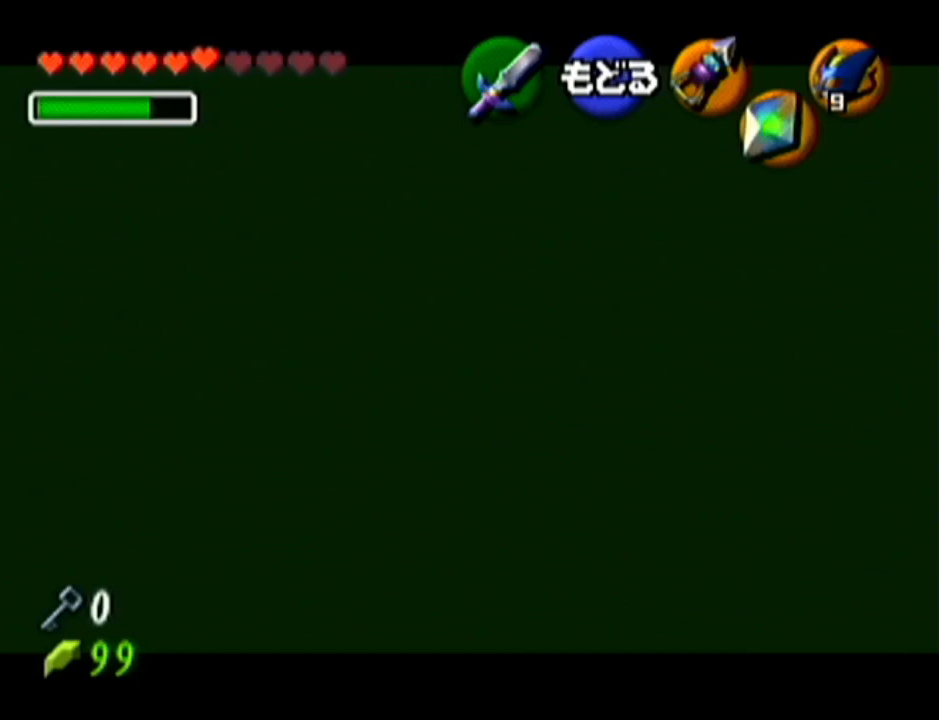
{"buttons": [], "left_stick": "center", "events": []}
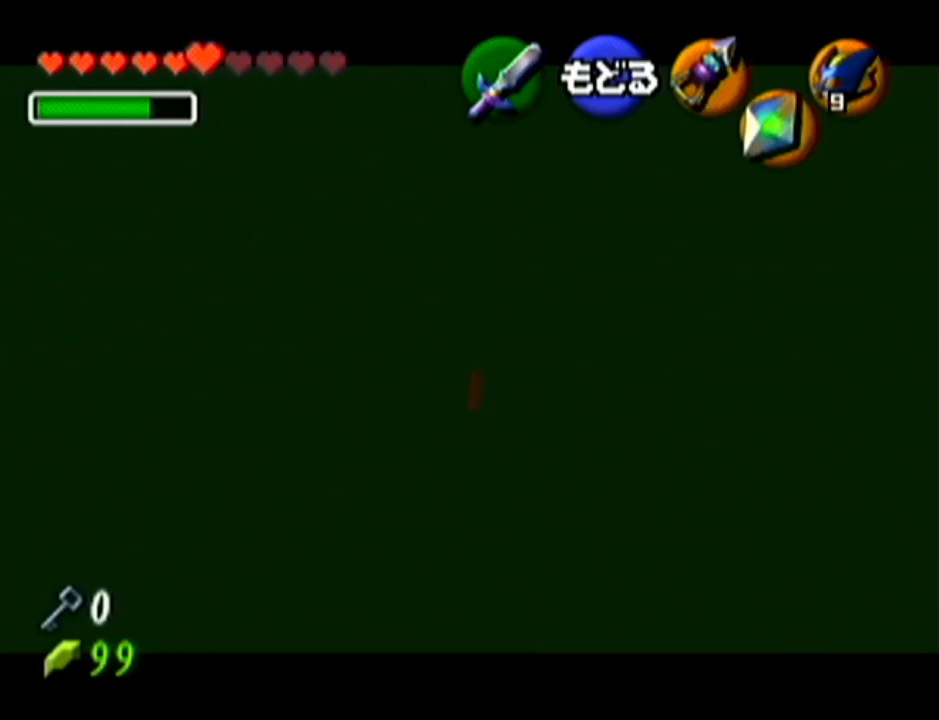
{"buttons": [], "left_stick": "right", "events": [[467, "left_stick", "right"]]}
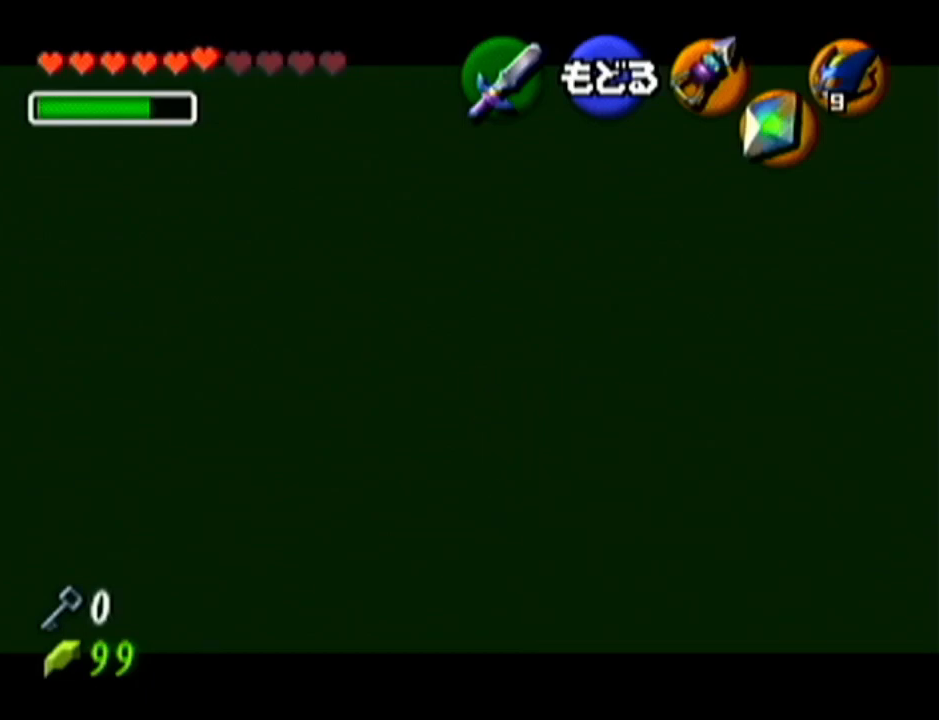
{"buttons": [], "left_stick": "center", "events": [[33, "C_LEFT", "down"], [100, "C_LEFT", "up"], [100, "C_RIGHT", "down"], [100, "left_stick", "up"], [133, "C_LEFT", "down"], [133, "C_RIGHT", "up"], [166, "C_LEFT", "up"], [166, "left_stick", "center"]]}
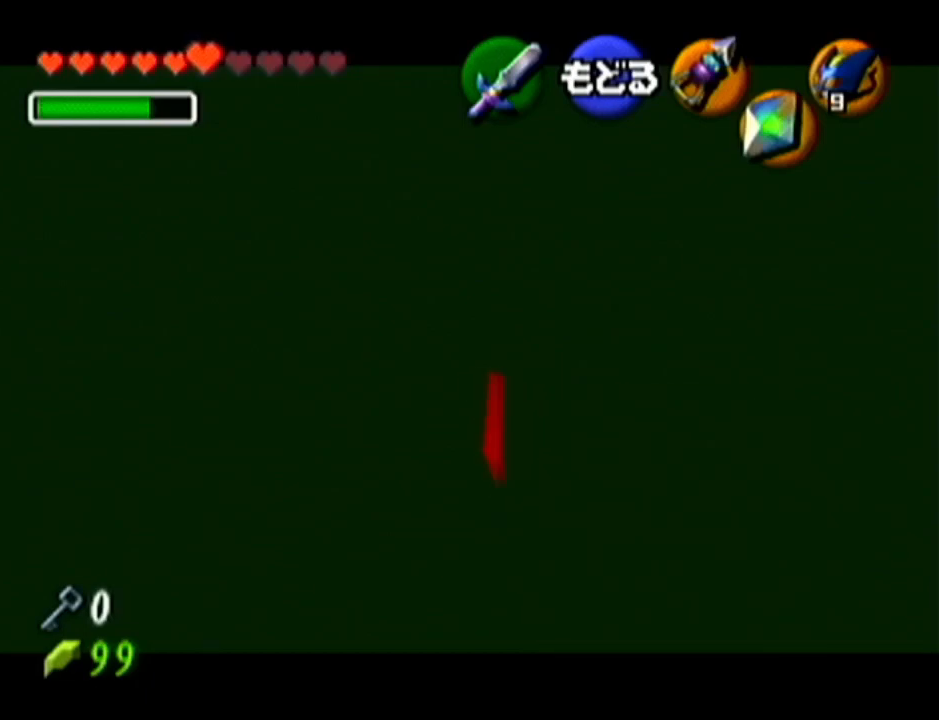
{"buttons": ["C_LEFT"], "left_stick": "right", "events": [[417, "left_stick", "right"], [501, "C_LEFT", "down"]]}
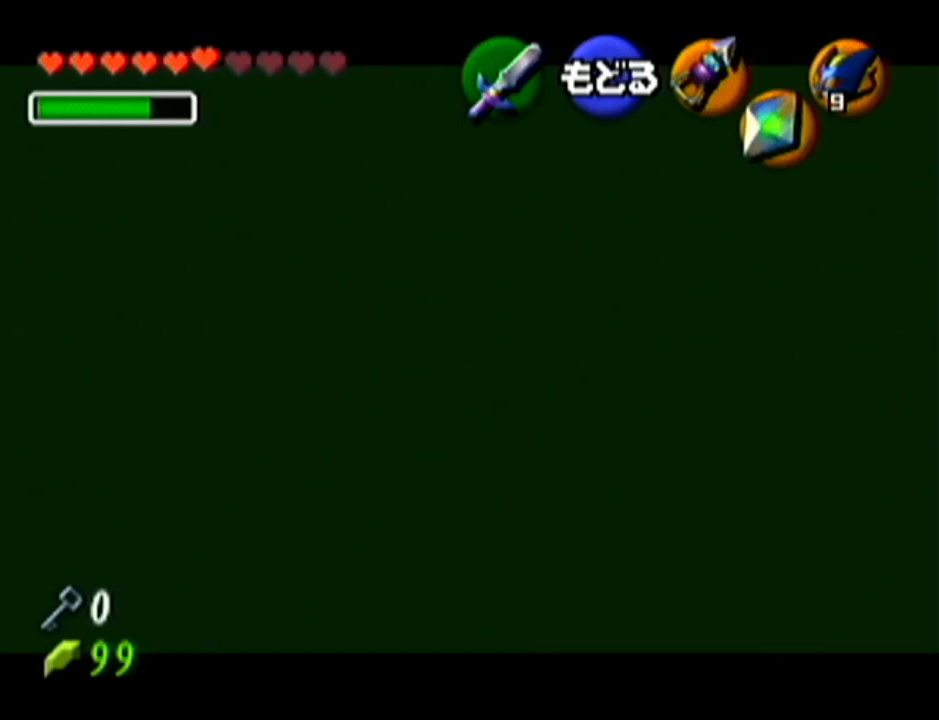
{"buttons": [], "left_stick": "center", "events": [[100, "C_LEFT", "up"], [100, "left_stick", "center"]]}
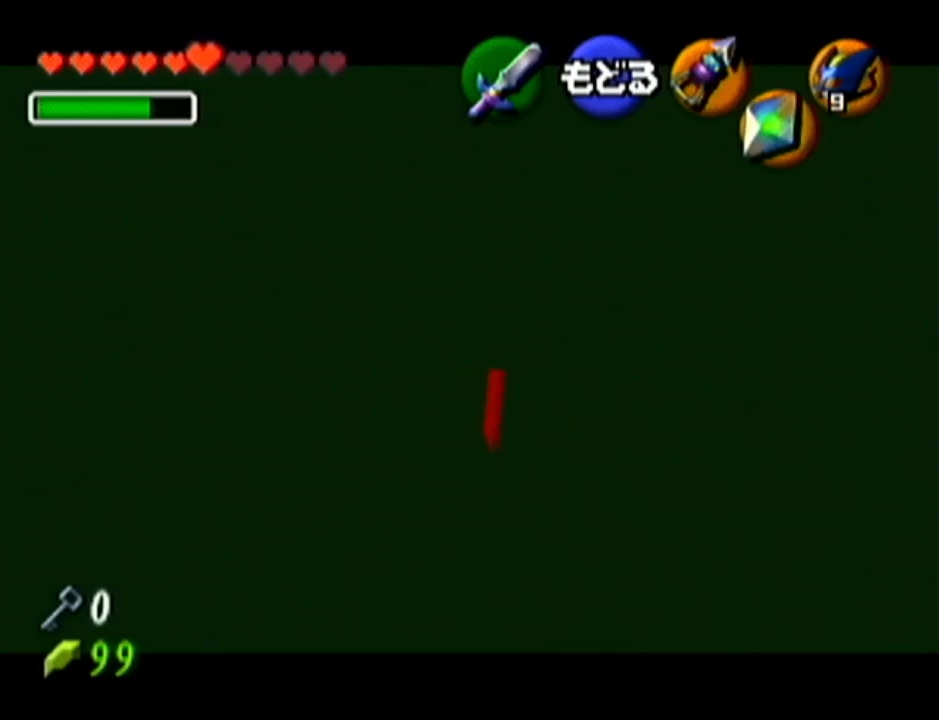
{"buttons": [], "left_stick": "center", "events": [[284, "left_stick", "right"], [350, "C_LEFT", "down"], [467, "C_LEFT", "up"], [467, "left_stick", "center"]]}
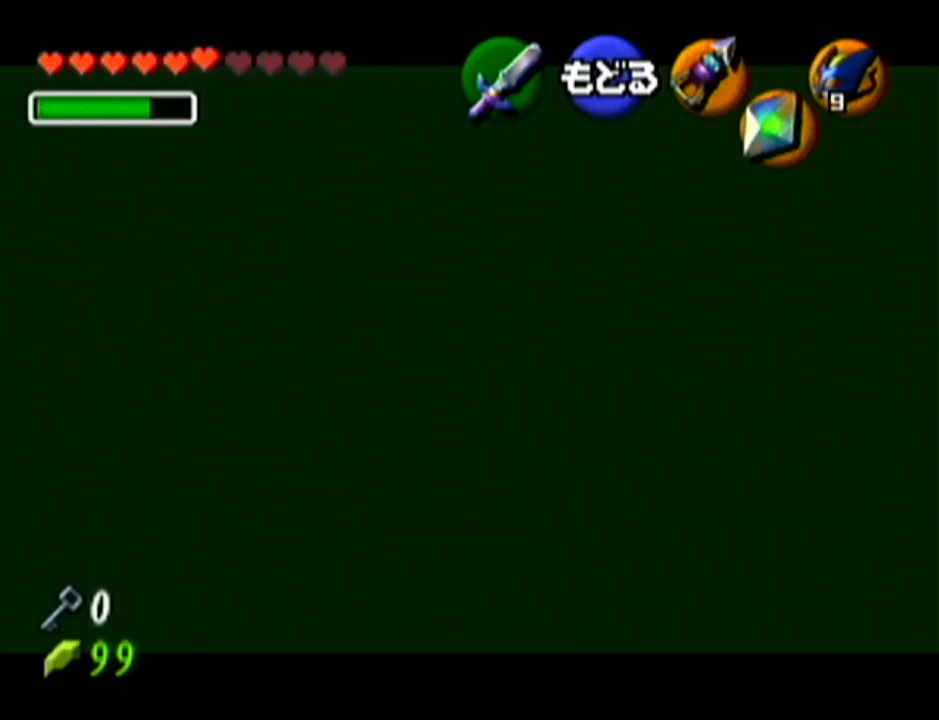
{"buttons": [], "left_stick": "center", "events": []}
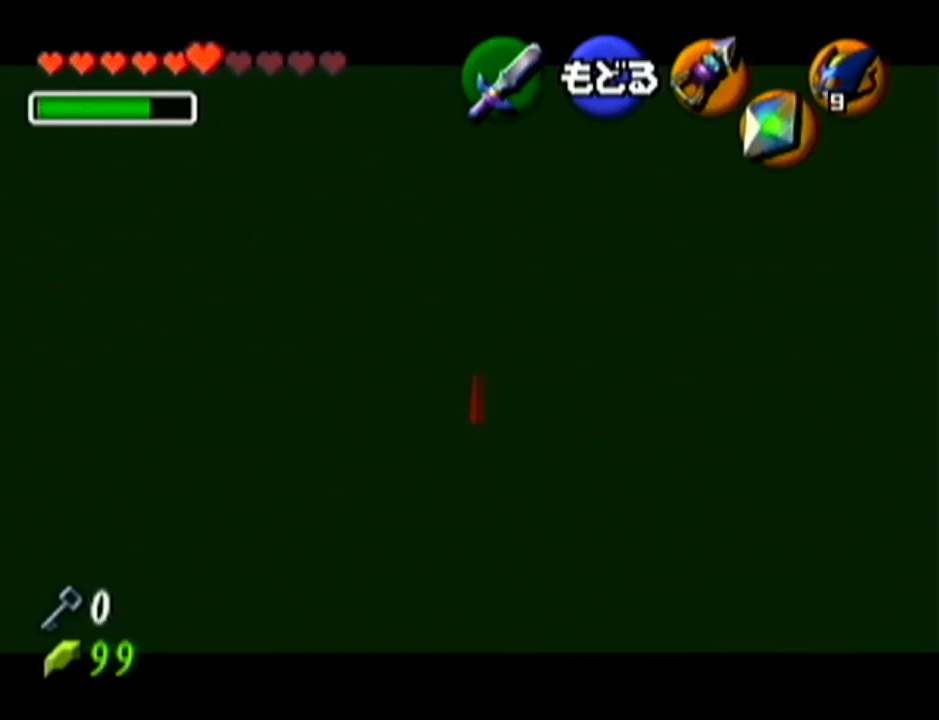
{"buttons": [], "left_stick": "center", "events": [[184, "left_stick", "right"], [250, "C_LEFT", "down"], [367, "C_LEFT", "up"], [367, "left_stick", "center"]]}
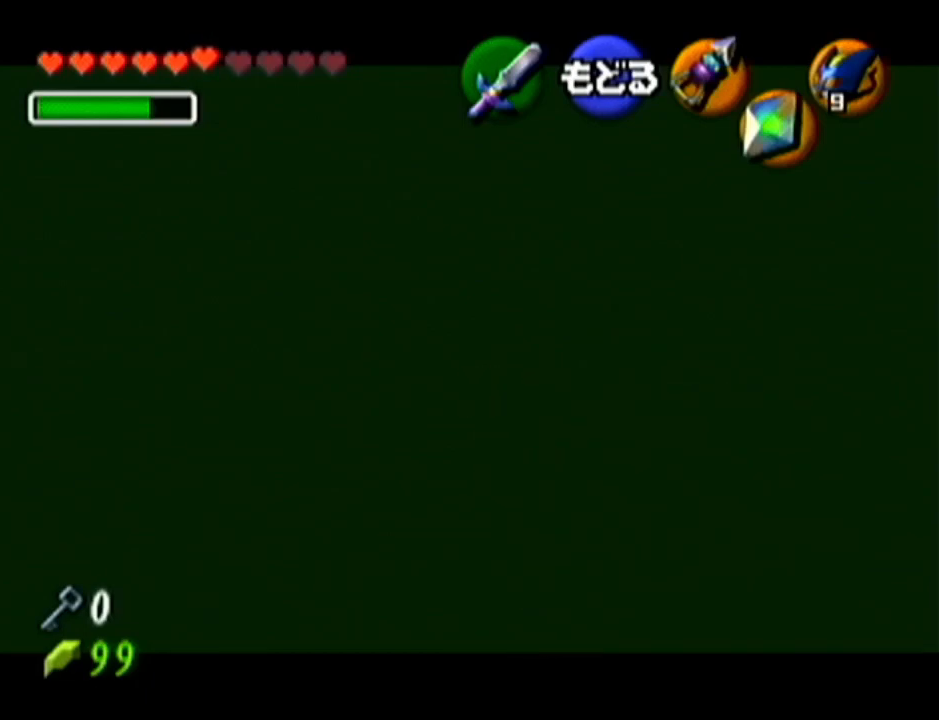
{"buttons": [], "left_stick": "center", "events": []}